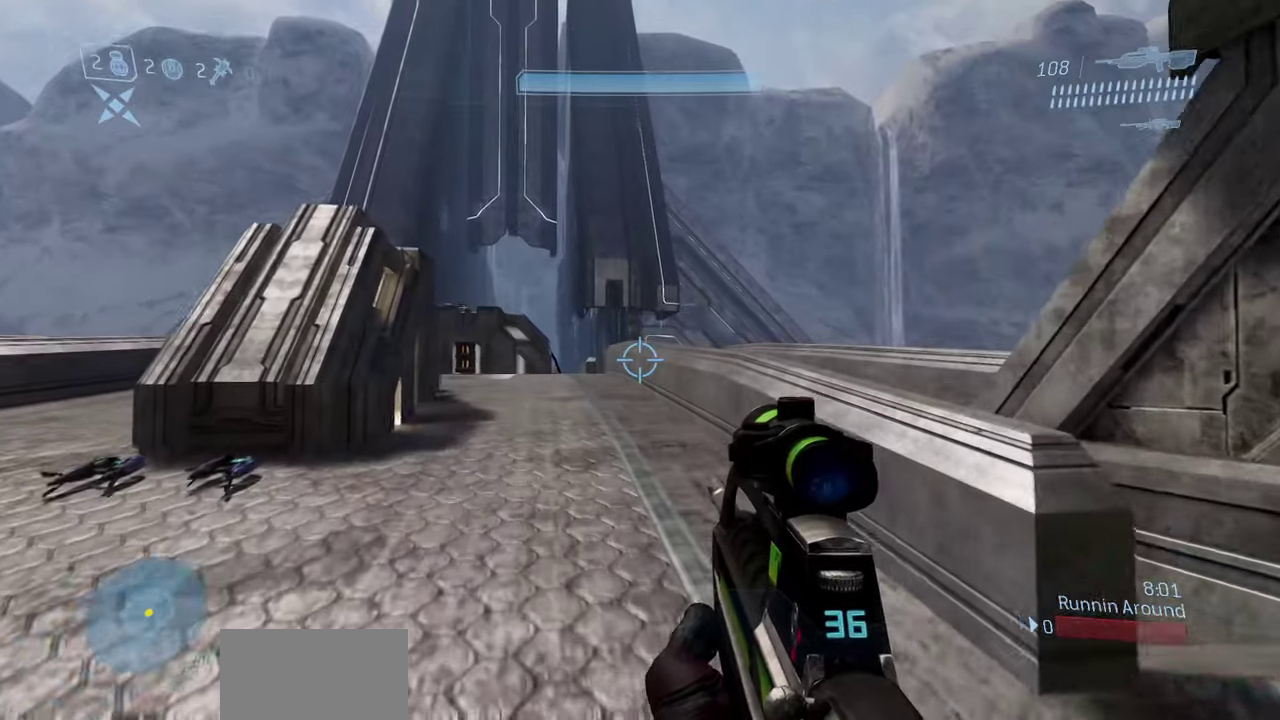
Gameplay with a controller (Xbox layout); each line is a JSON object with the inputs held at the frame after it (dt_ms = milliseconds from this image to that frame). "events" lists button and stick changes between this image and that frame as [ms after this image, input, new state], when the widget could be followed in between.
{"dt_ms": 400, "buttons": [], "left_stick": "up-left", "right_stick": "center", "events": [[200, "left_stick", "up-left"]]}
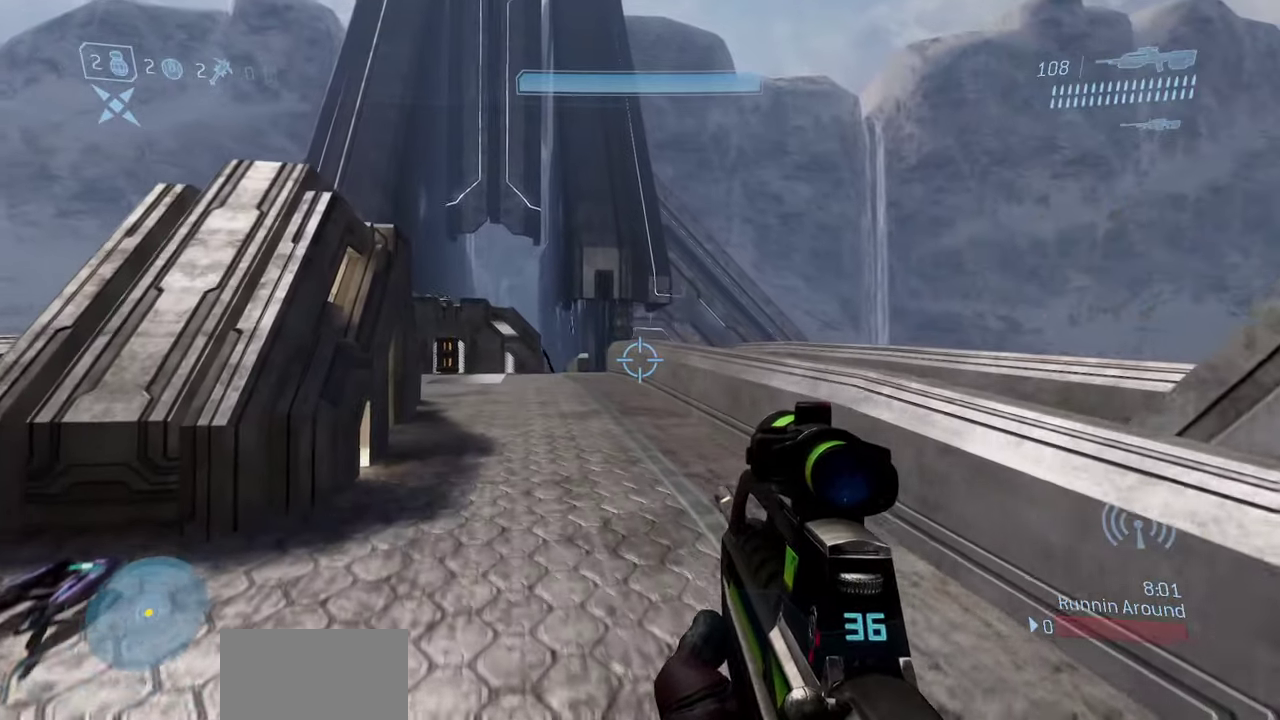
{"dt_ms": 400, "buttons": [], "left_stick": "up", "right_stick": "center", "events": [[383, "left_stick", "up"]]}
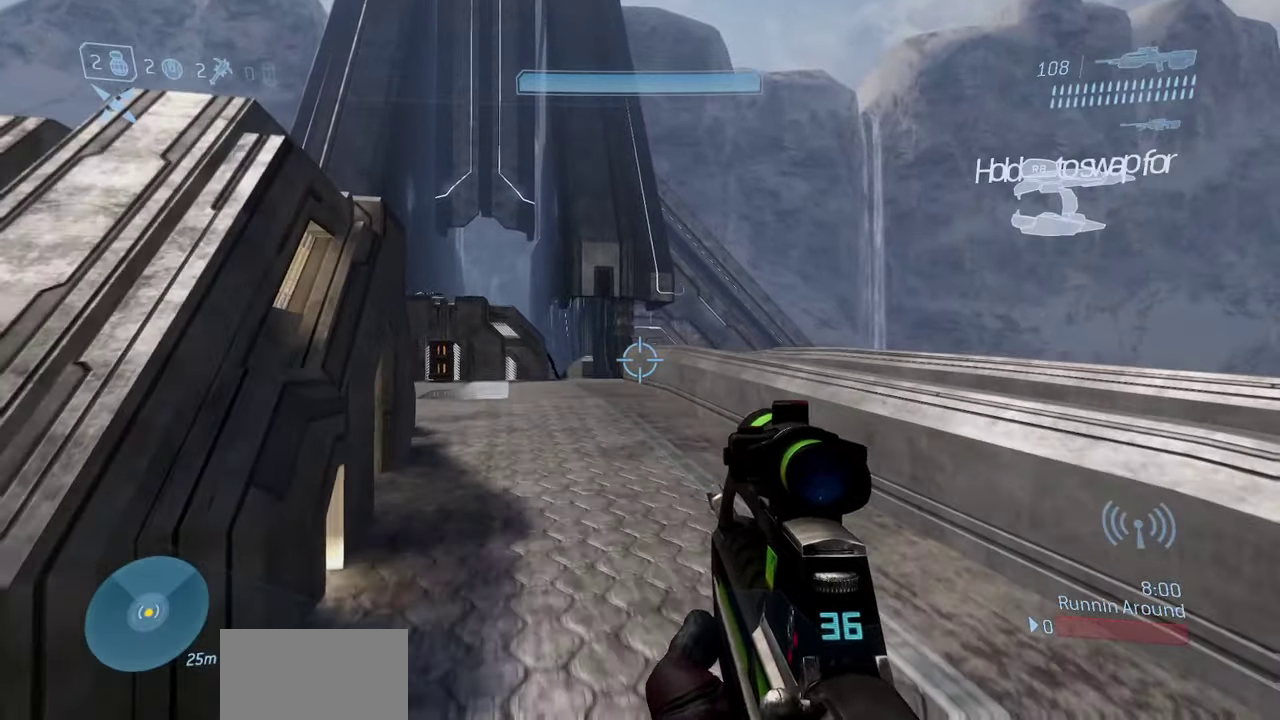
{"dt_ms": 700, "buttons": [], "left_stick": "up-left", "right_stick": "center", "events": [[200, "left_stick", "up-left"], [550, "left_stick", "up"], [617, "left_stick", "up-left"]]}
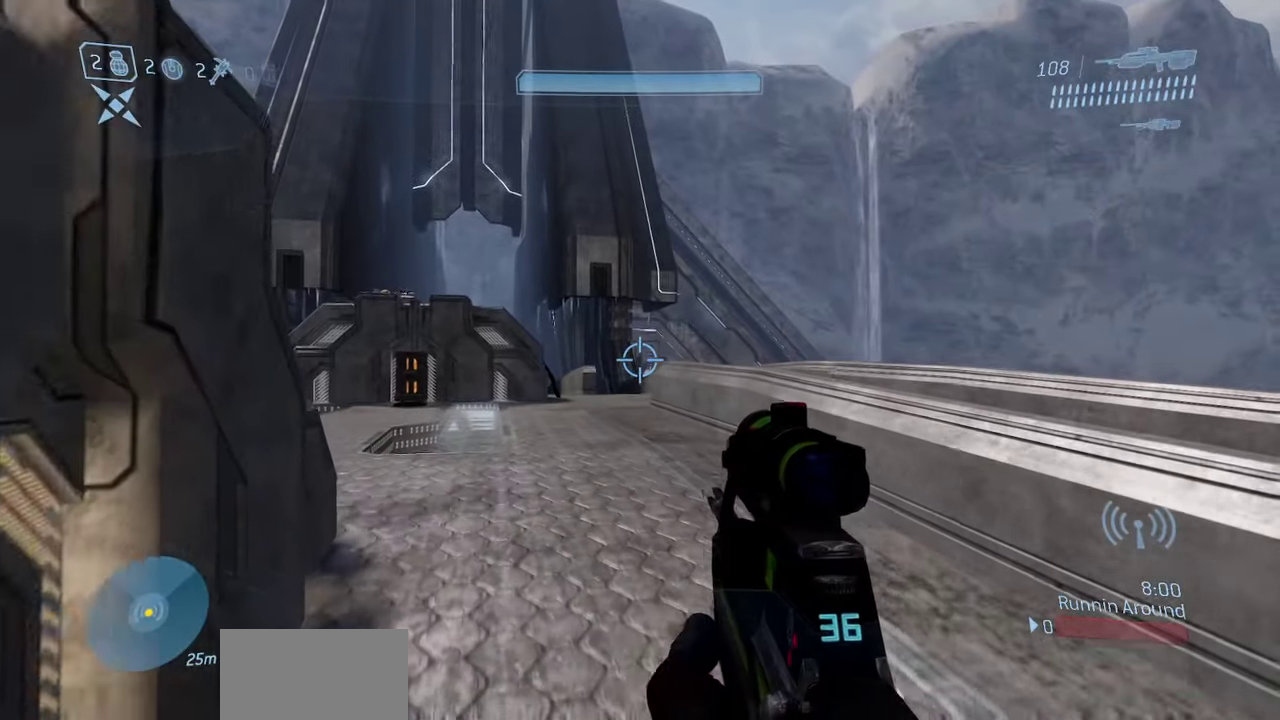
{"dt_ms": 400, "buttons": [], "left_stick": "left", "right_stick": "right", "events": [[50, "right_stick", "right"], [233, "A", "down"], [333, "left_stick", "left"], [400, "A", "up"]]}
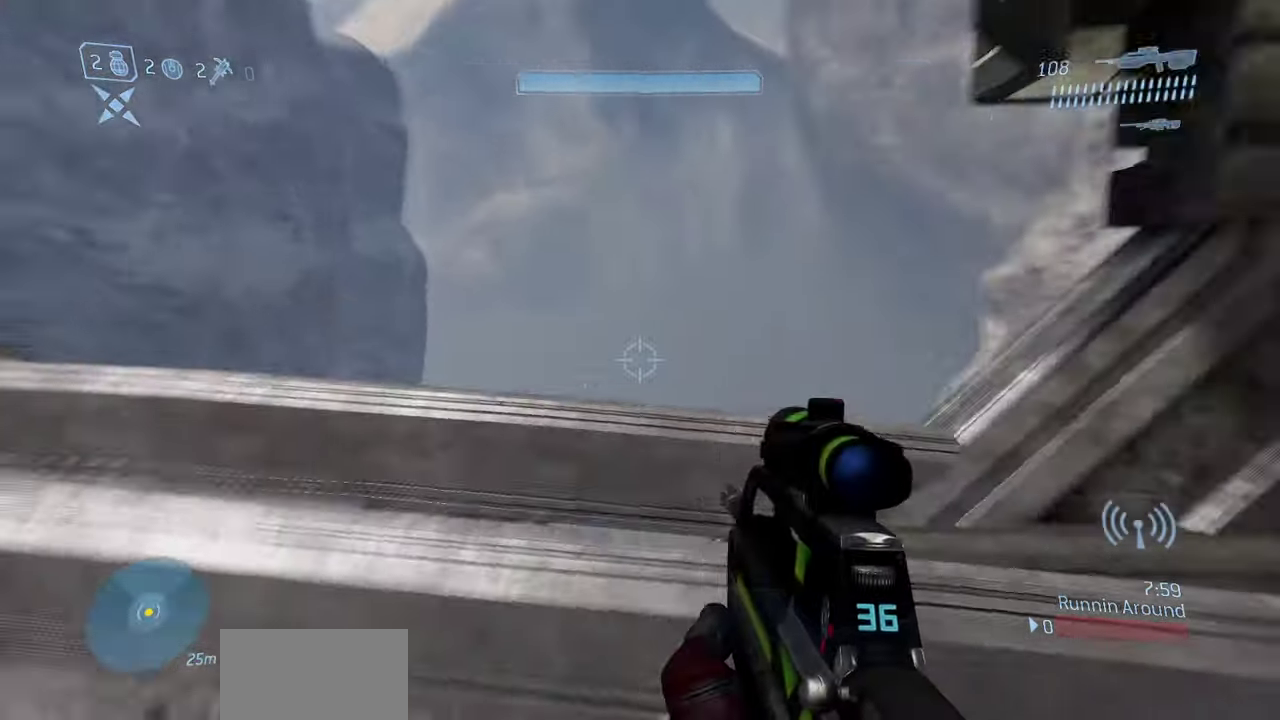
{"dt_ms": 400, "buttons": [], "left_stick": "down-left", "right_stick": "center", "events": [[117, "left_stick", "down-left"], [383, "right_stick", "center"]]}
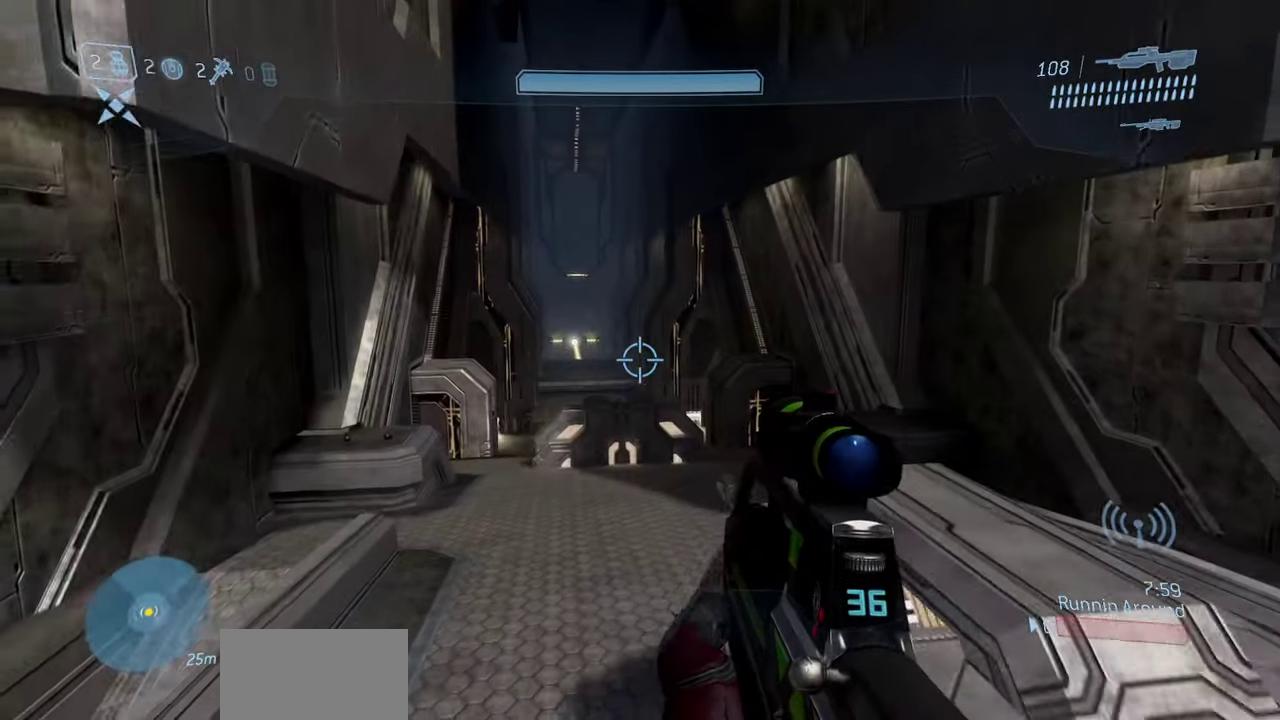
{"dt_ms": 800, "buttons": [], "left_stick": "down", "right_stick": "center", "events": [[17, "left_stick", "down"], [483, "right_stick", "up"], [650, "right_stick", "center"]]}
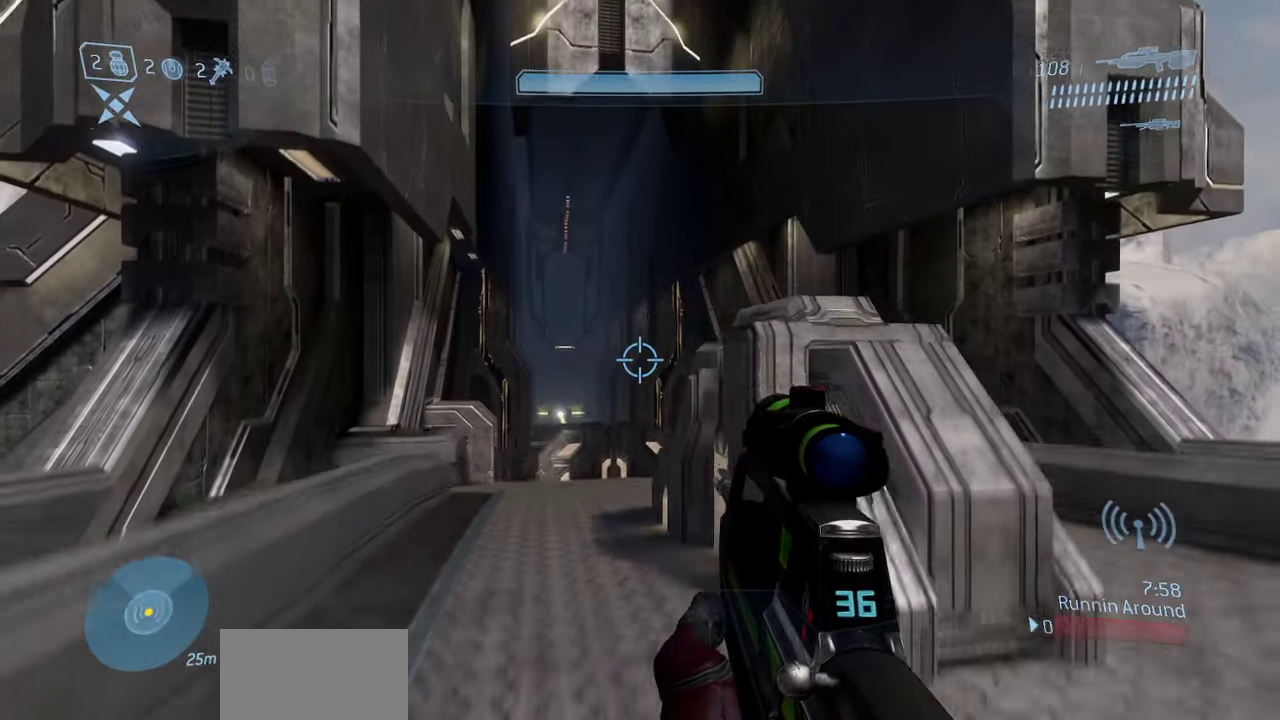
{"dt_ms": 300, "buttons": [], "left_stick": "down-left", "right_stick": "down", "events": [[67, "right_stick", "down"], [267, "left_stick", "down-left"]]}
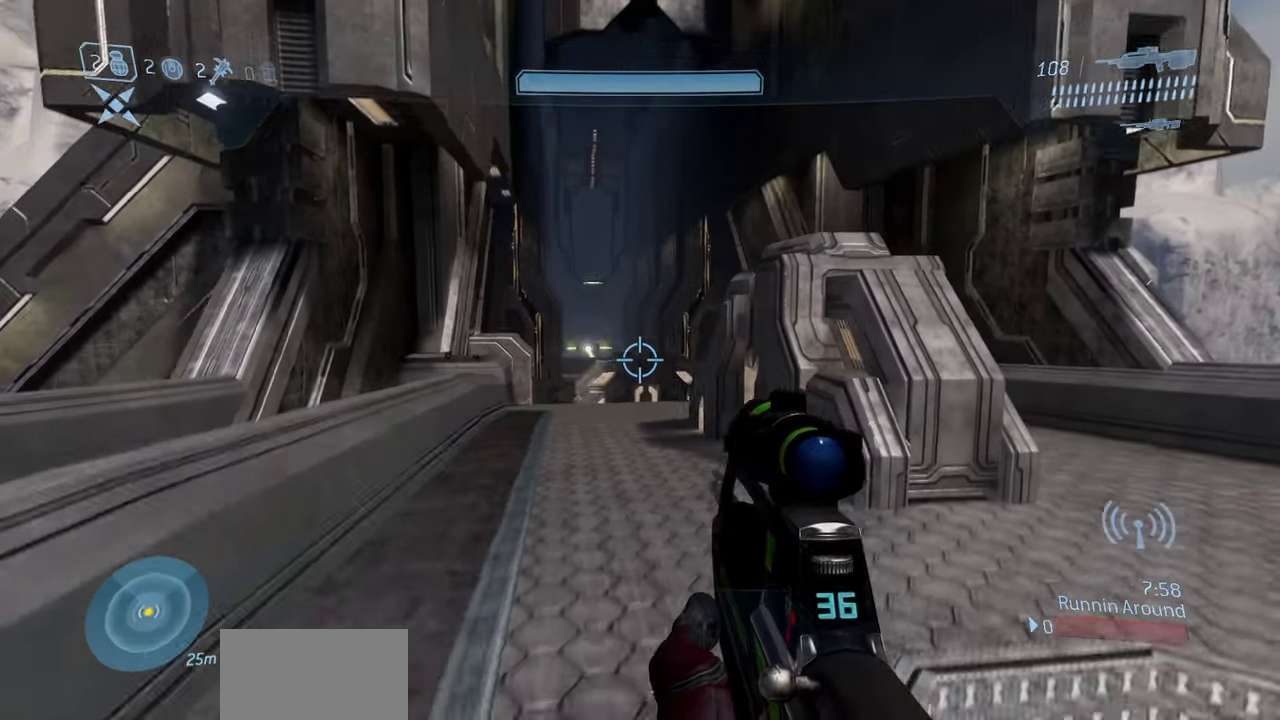
{"dt_ms": 500, "buttons": [], "left_stick": "down", "right_stick": "up-right", "events": [[33, "right_stick", "down-left"], [117, "right_stick", "center"], [367, "right_stick", "up-right"], [417, "left_stick", "down"]]}
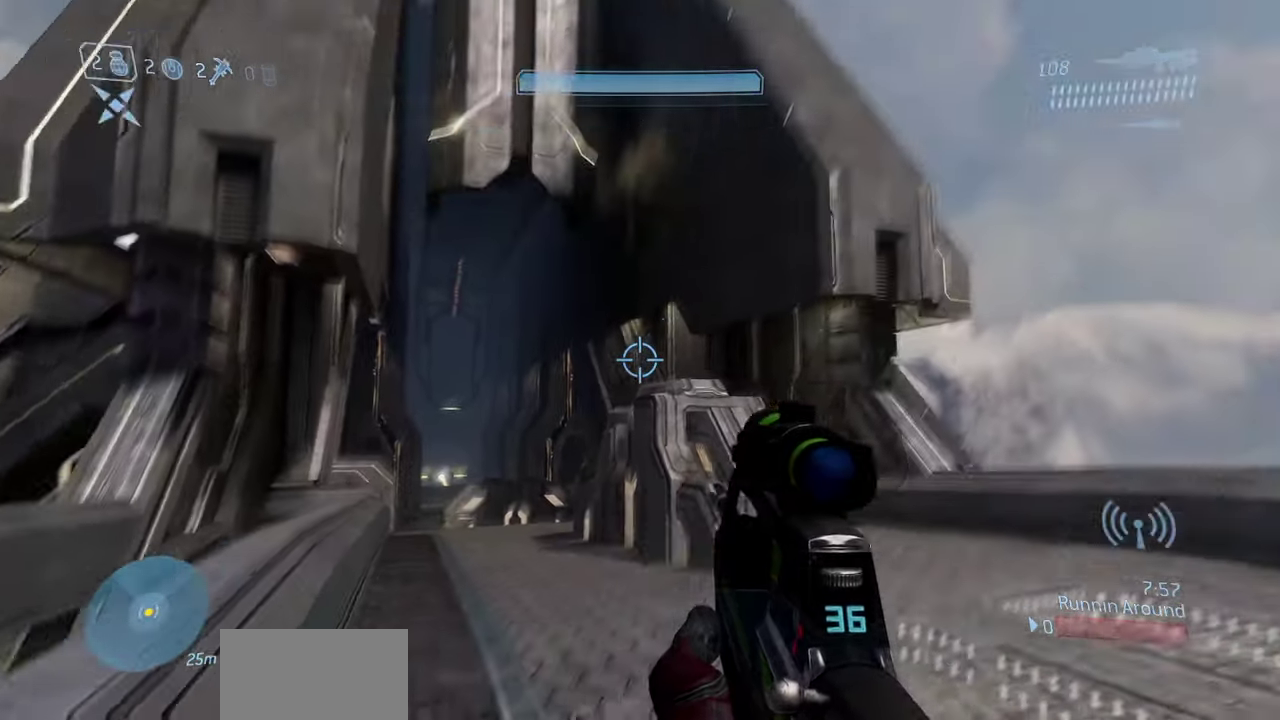
{"dt_ms": 700, "buttons": [], "left_stick": "down-right", "right_stick": "center", "events": [[67, "right_stick", "up"], [167, "right_stick", "up-left"], [333, "right_stick", "center"], [450, "right_stick", "up-right"], [517, "left_stick", "down-right"], [683, "right_stick", "center"]]}
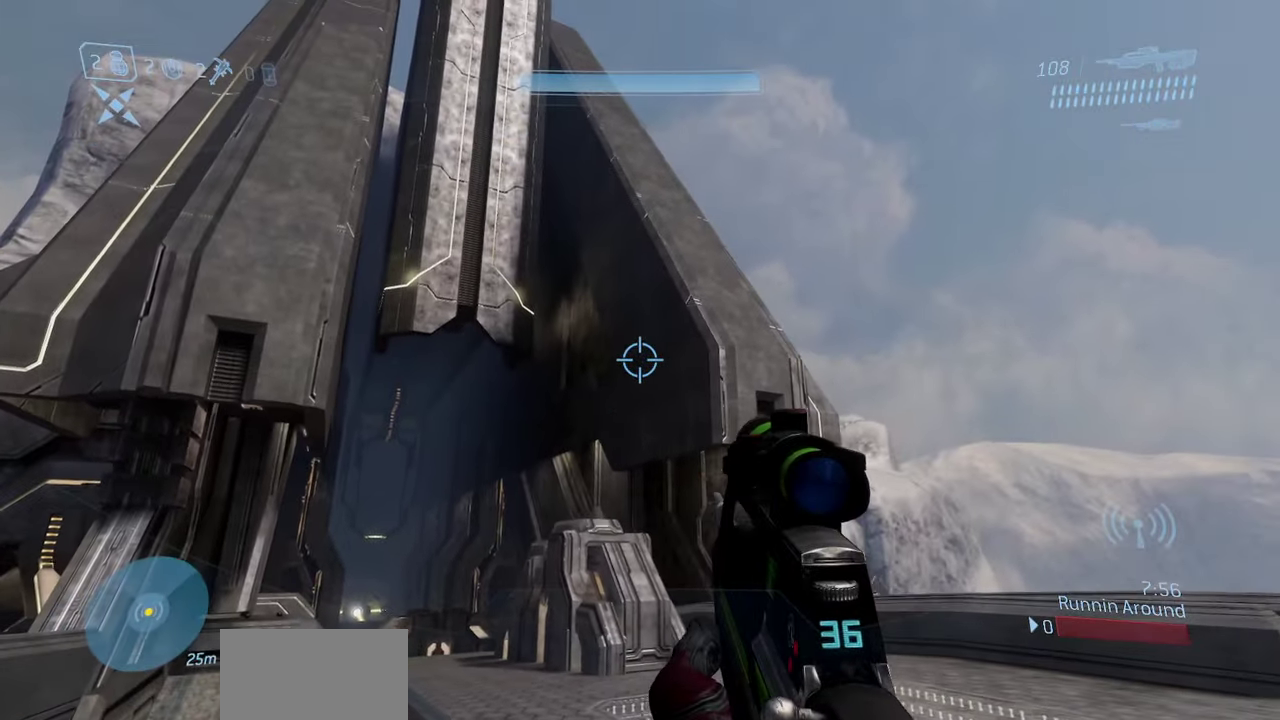
{"dt_ms": 300, "buttons": [], "left_stick": "right", "right_stick": "down-left", "events": [[167, "right_stick", "down"], [217, "right_stick", "down-left"], [267, "left_stick", "right"]]}
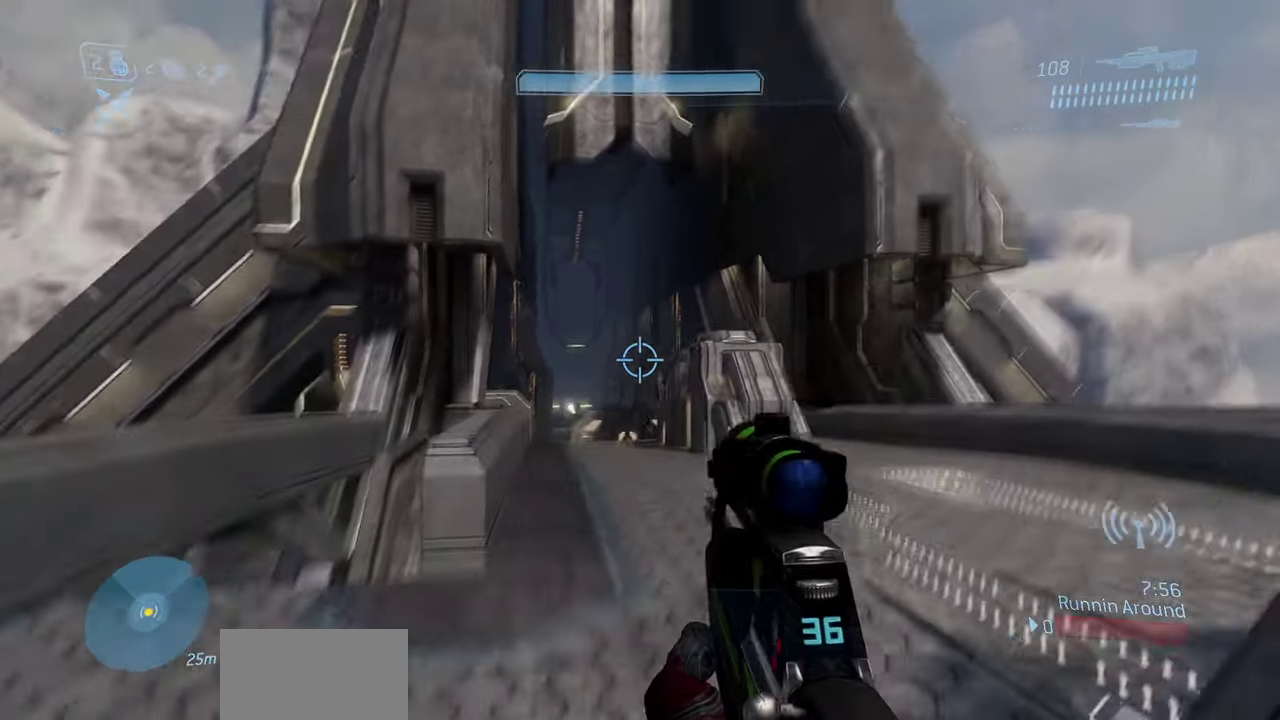
{"dt_ms": 500, "buttons": [], "left_stick": "down-right", "right_stick": "right", "events": [[100, "right_stick", "down"], [150, "right_stick", "center"], [217, "left_stick", "up-left"], [283, "right_stick", "up-right"], [317, "left_stick", "left"], [367, "right_stick", "center"], [467, "right_stick", "right"], [483, "left_stick", "down-right"]]}
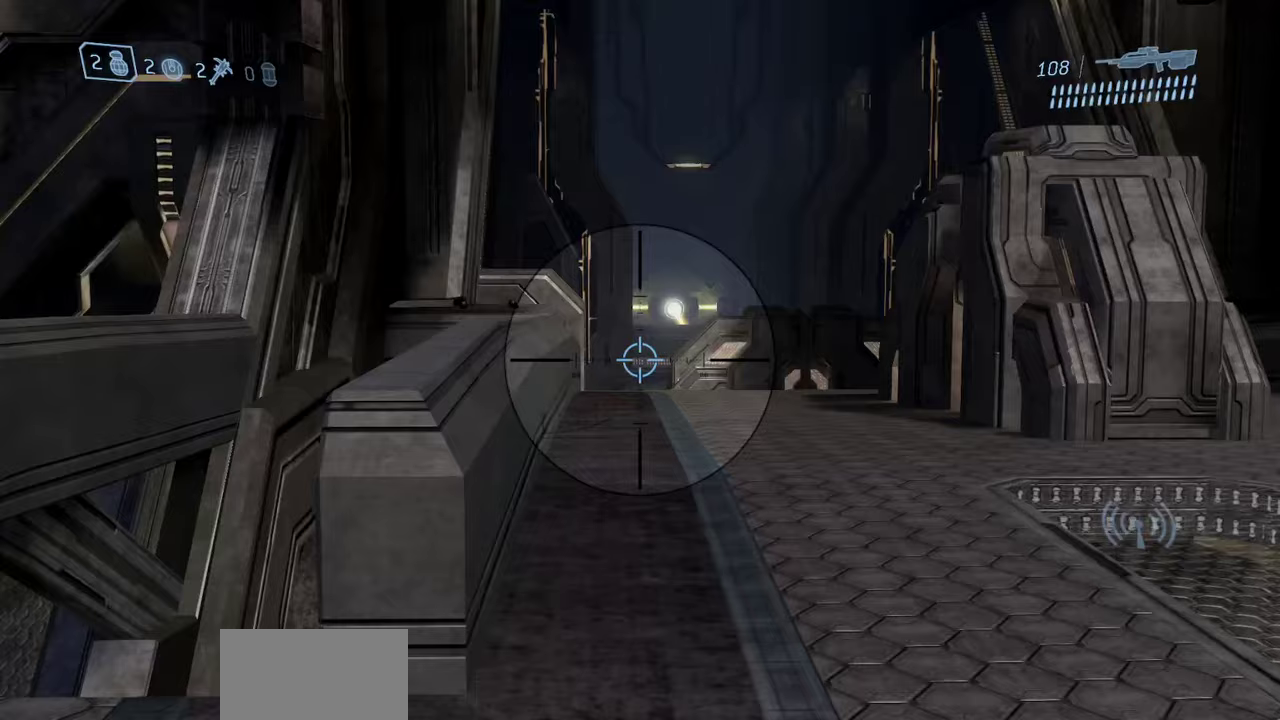
{"dt_ms": 700, "buttons": [], "left_stick": "left", "right_stick": "right", "events": [[67, "right_stick", "center"], [150, "left_stick", "left"], [300, "left_stick", "down-right"], [417, "left_stick", "left"], [433, "right_stick", "up-right"], [500, "right_stick", "right"], [517, "left_stick", "down-left"], [633, "left_stick", "left"]]}
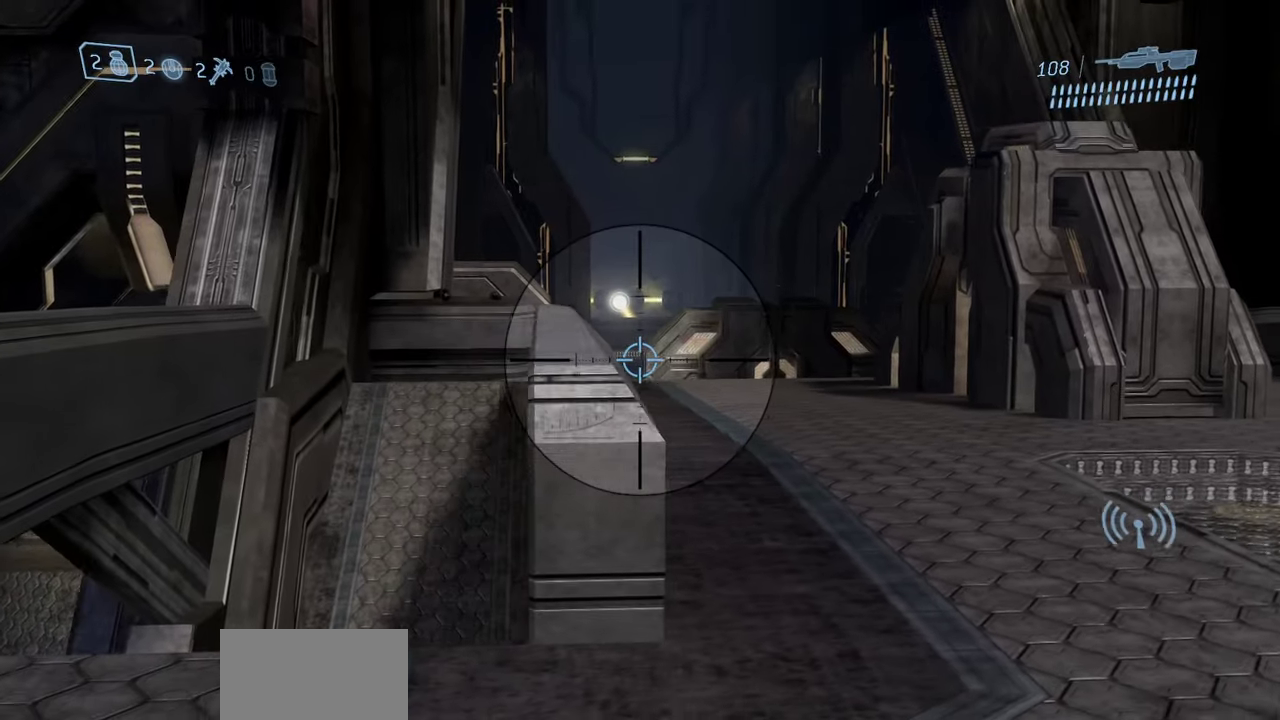
{"dt_ms": 300, "buttons": [], "left_stick": "up-left", "right_stick": "up", "events": [[83, "right_stick", "center"], [200, "right_stick", "up"], [283, "left_stick", "up-left"]]}
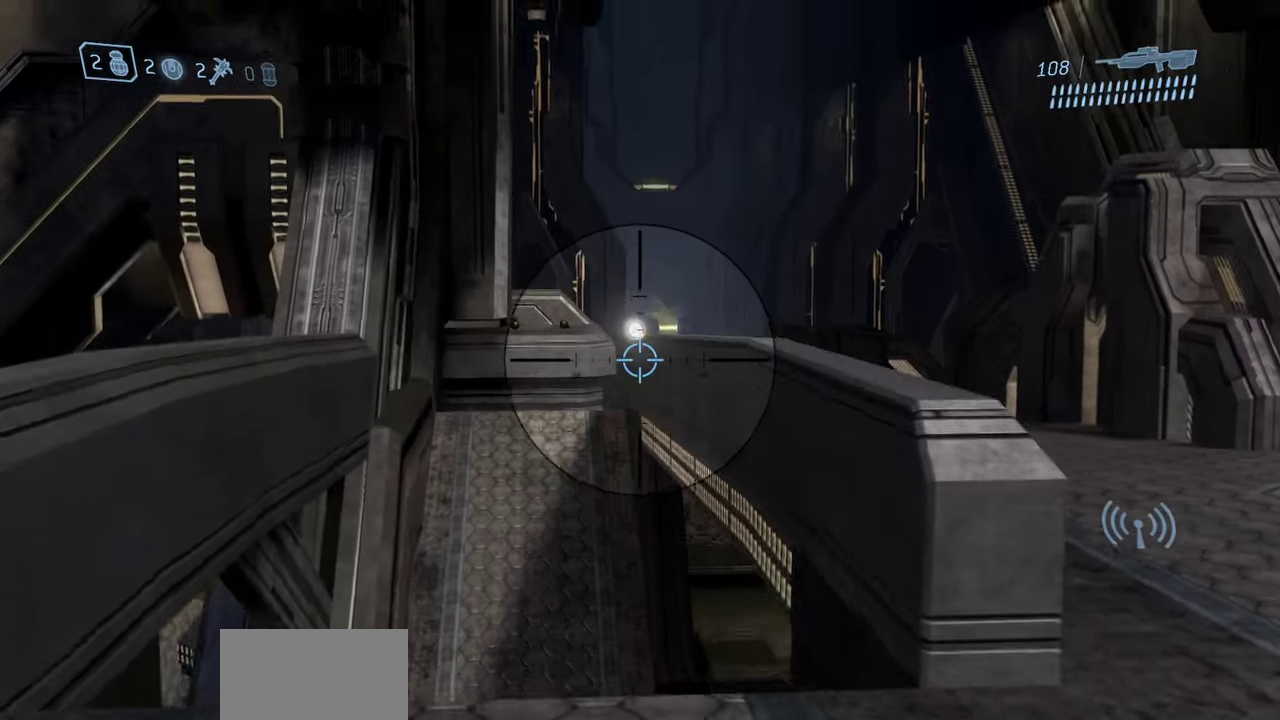
{"dt_ms": 500, "buttons": [], "left_stick": "right", "right_stick": "right", "events": [[17, "right_stick", "center"], [67, "right_stick", "down"], [167, "right_stick", "down-right"], [283, "right_stick", "right"], [450, "left_stick", "right"]]}
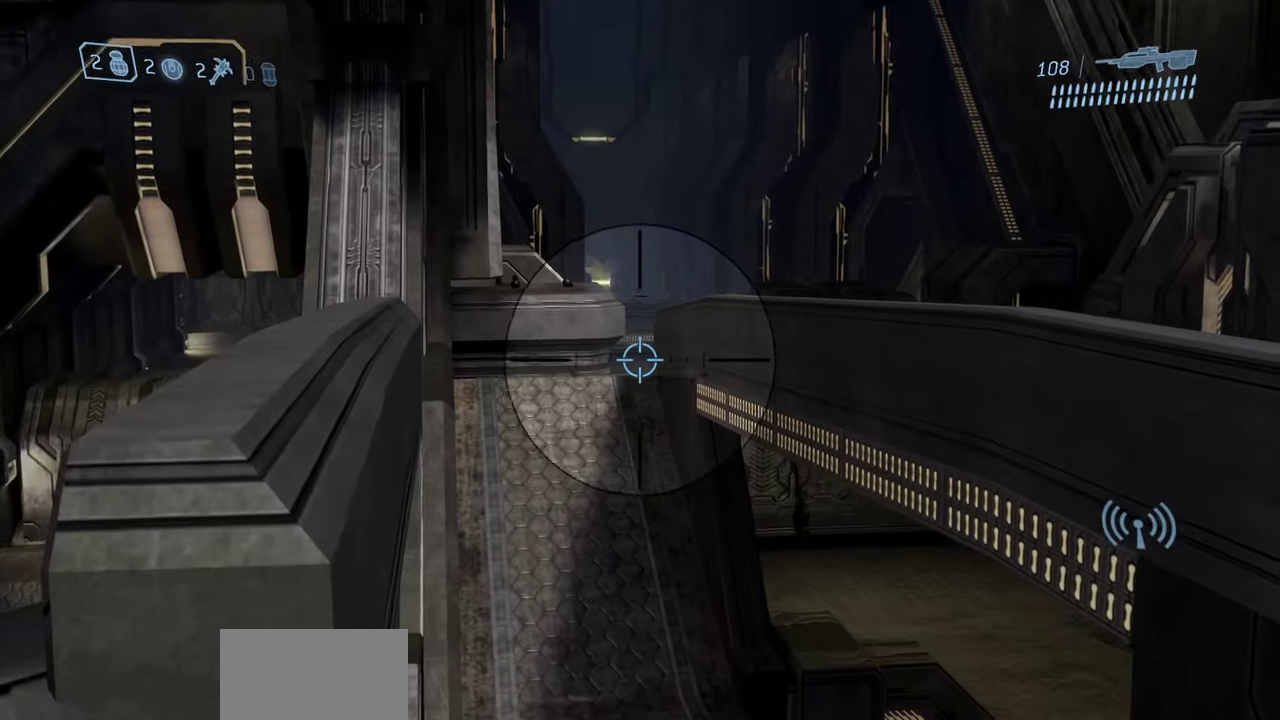
{"dt_ms": 700, "buttons": [], "left_stick": "right", "right_stick": "center", "events": [[17, "left_stick", "down-right"], [17, "right_stick", "center"], [67, "R2", "down"], [100, "left_stick", "left"], [183, "R2", "up"], [250, "left_stick", "down-right"], [383, "left_stick", "left"], [417, "right_stick", "left"], [533, "left_stick", "up-left"], [600, "right_stick", "center"], [683, "left_stick", "right"]]}
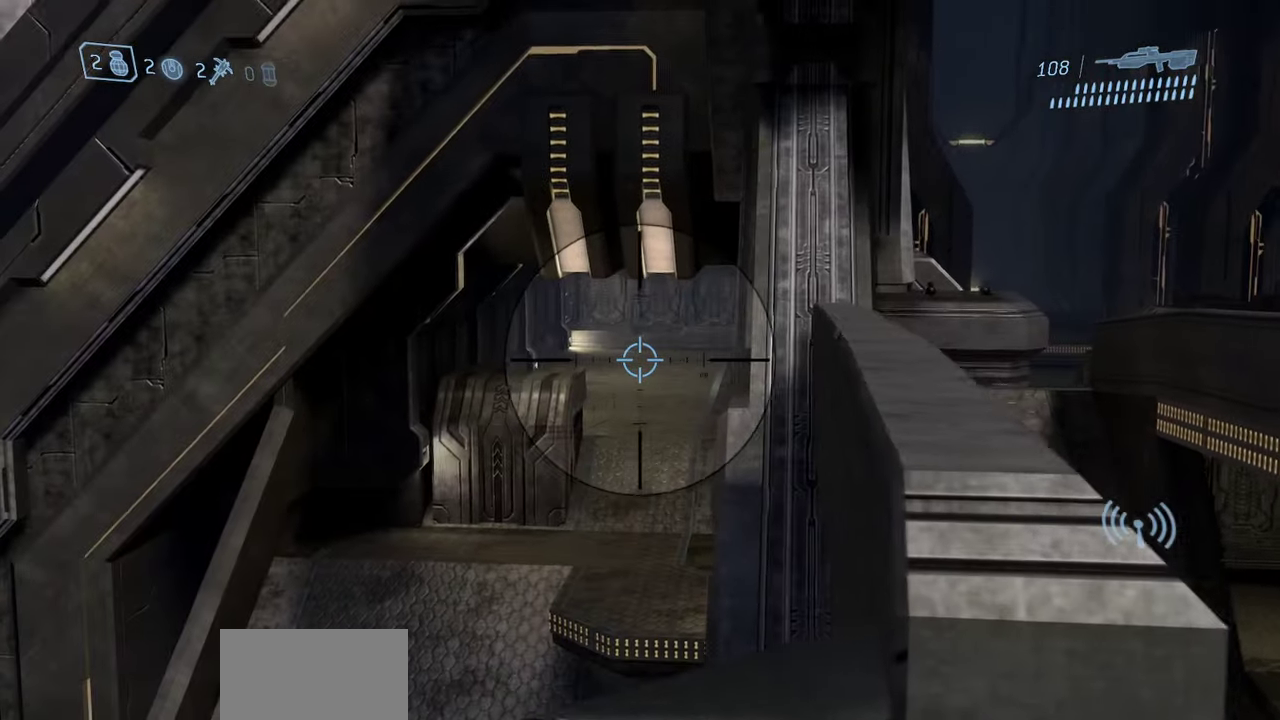
{"dt_ms": 300, "buttons": [], "left_stick": "left", "right_stick": "right", "events": [[67, "left_stick", "down-right"], [167, "left_stick", "center"], [167, "right_stick", "right"], [217, "left_stick", "left"]]}
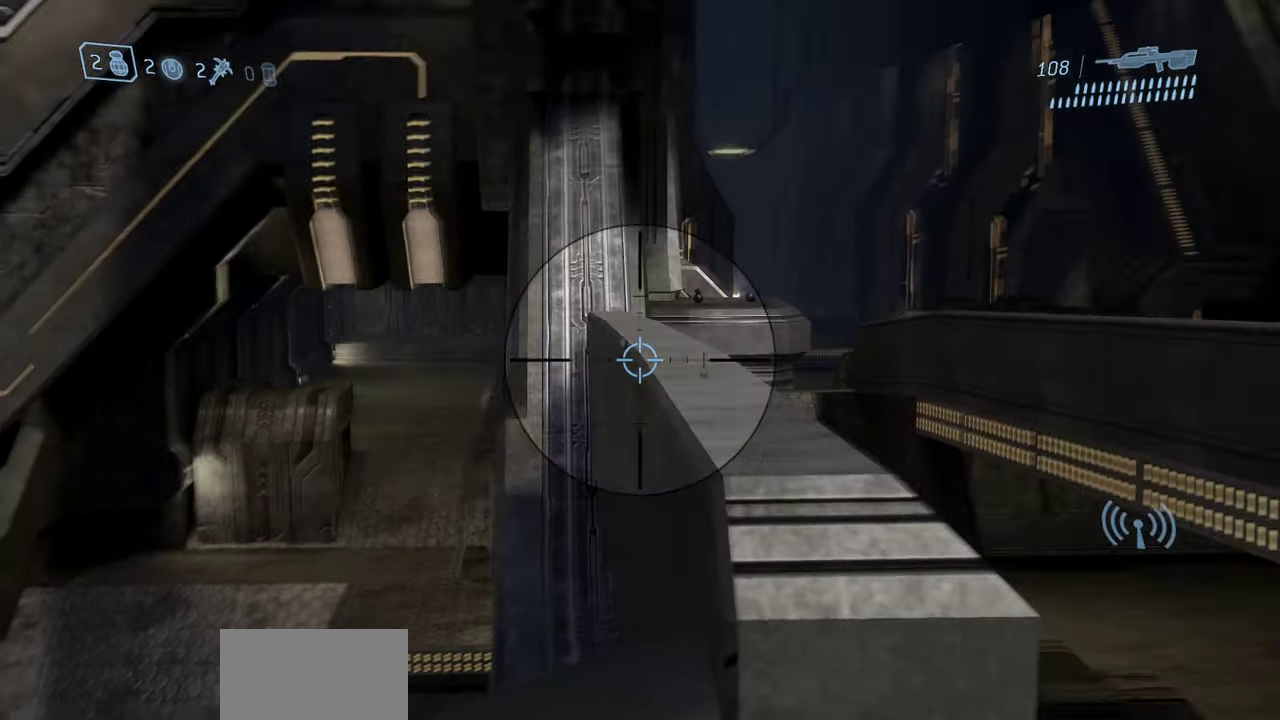
{"dt_ms": 500, "buttons": [], "left_stick": "up", "right_stick": "down-left"}
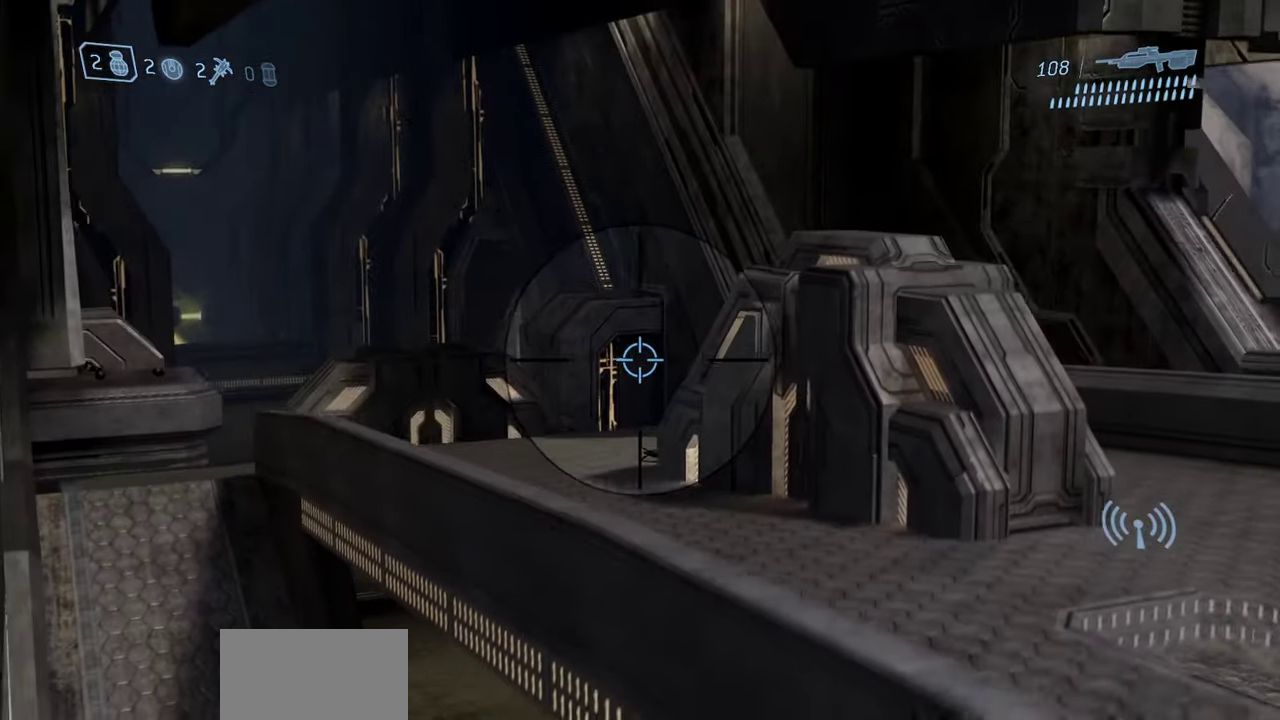
{"dt_ms": 500, "buttons": [], "left_stick": "up-left", "right_stick": "center"}
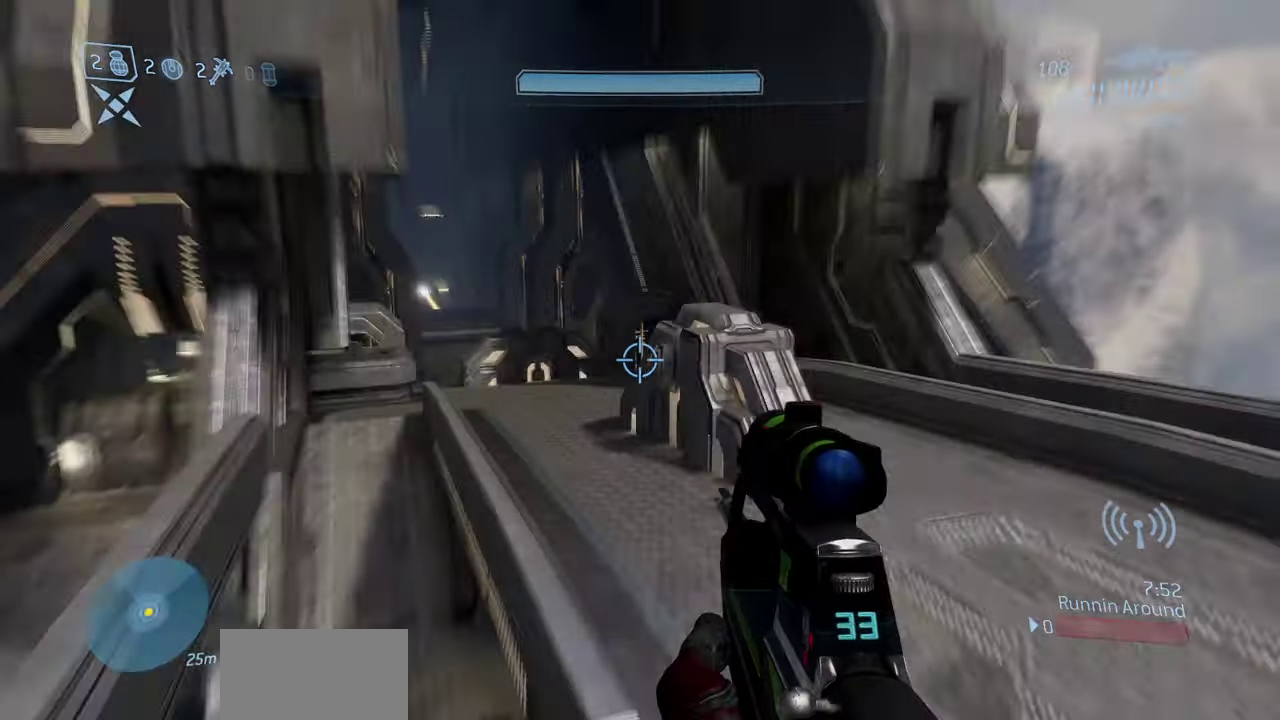
{"dt_ms": 300, "buttons": [], "left_stick": "up-left", "right_stick": "up", "events": [[150, "right_stick", "up"]]}
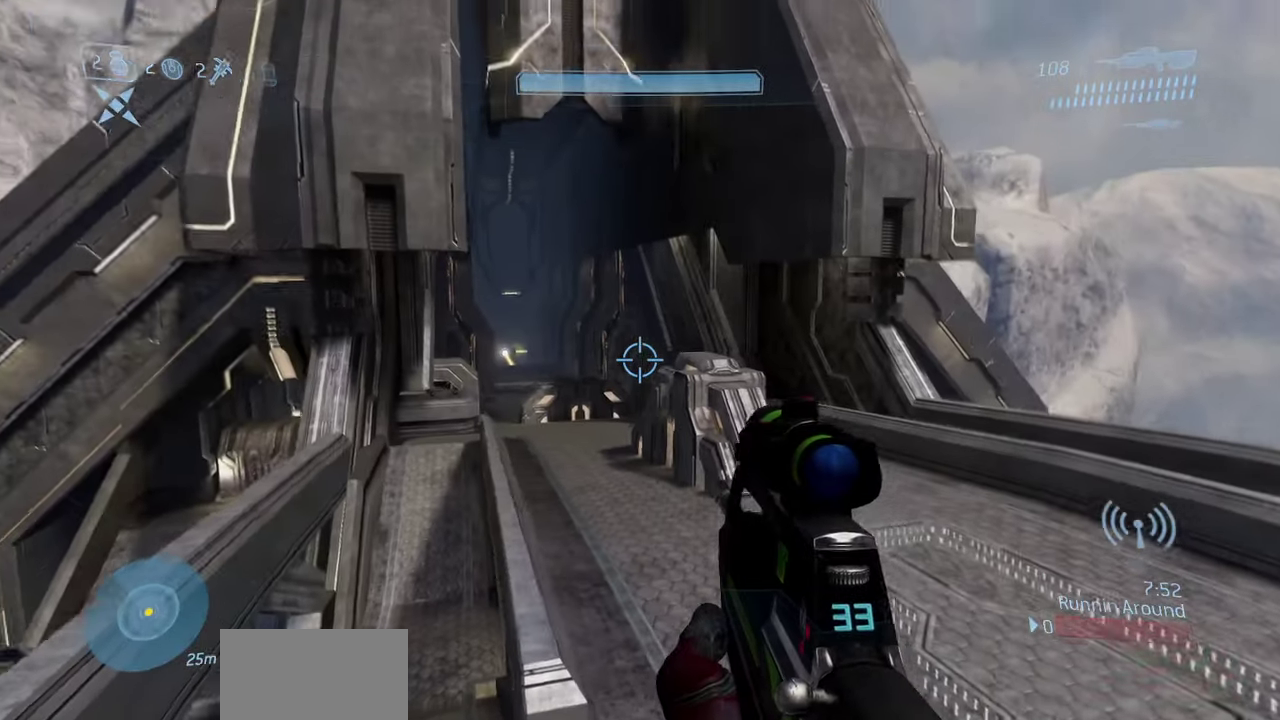
{"dt_ms": 700, "buttons": ["R3"], "left_stick": "up-left", "right_stick": "center"}
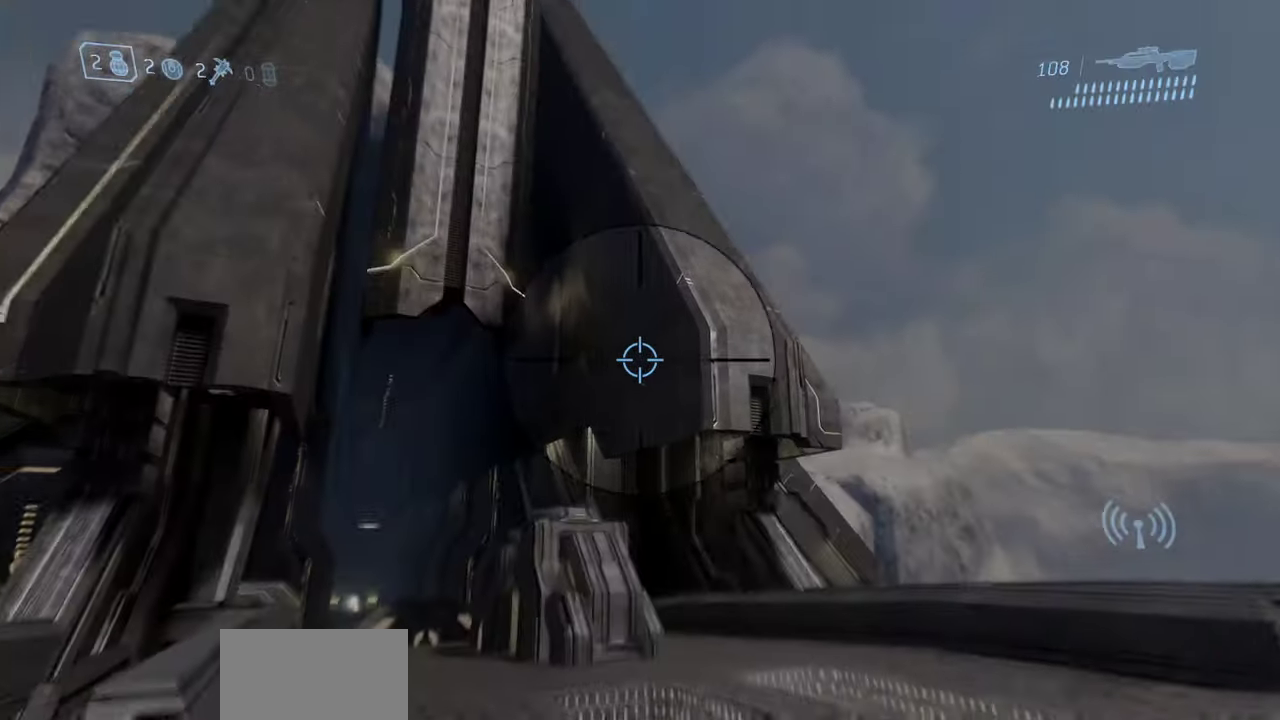
{"dt_ms": 500, "buttons": ["R3"], "left_stick": "down-right", "right_stick": "down"}
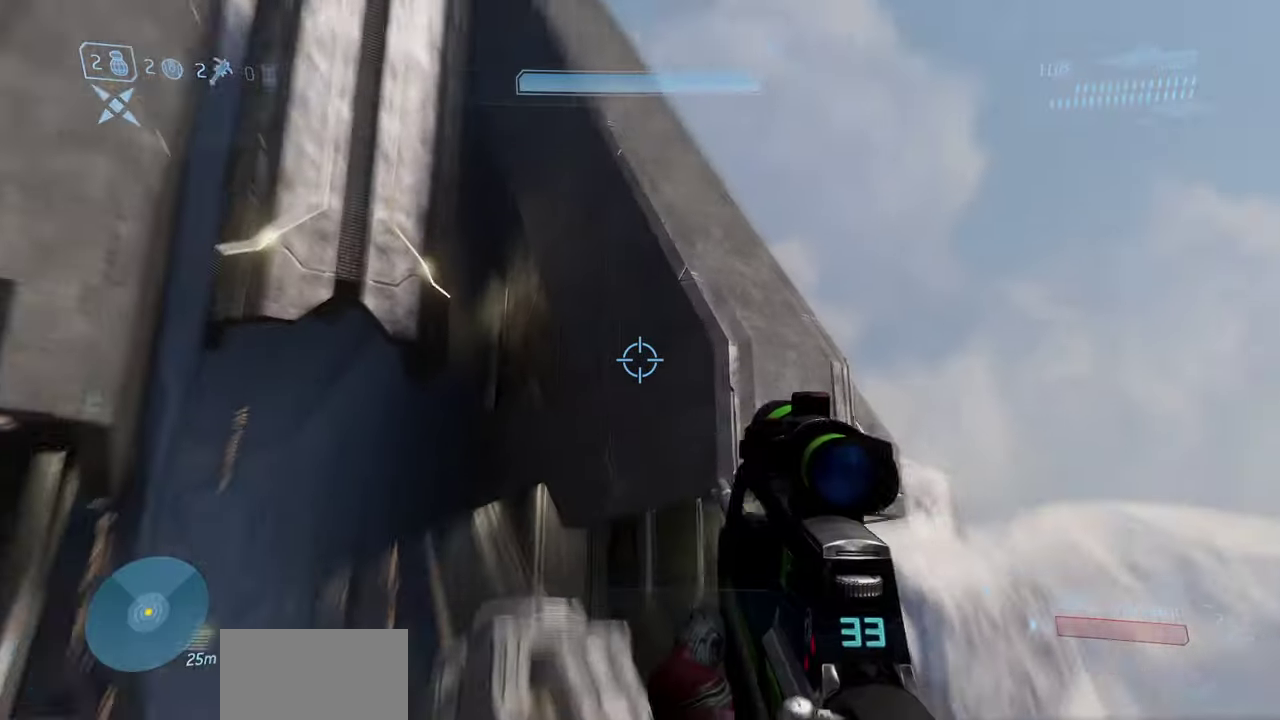
{"dt_ms": 300, "buttons": [], "left_stick": "down", "right_stick": "down"}
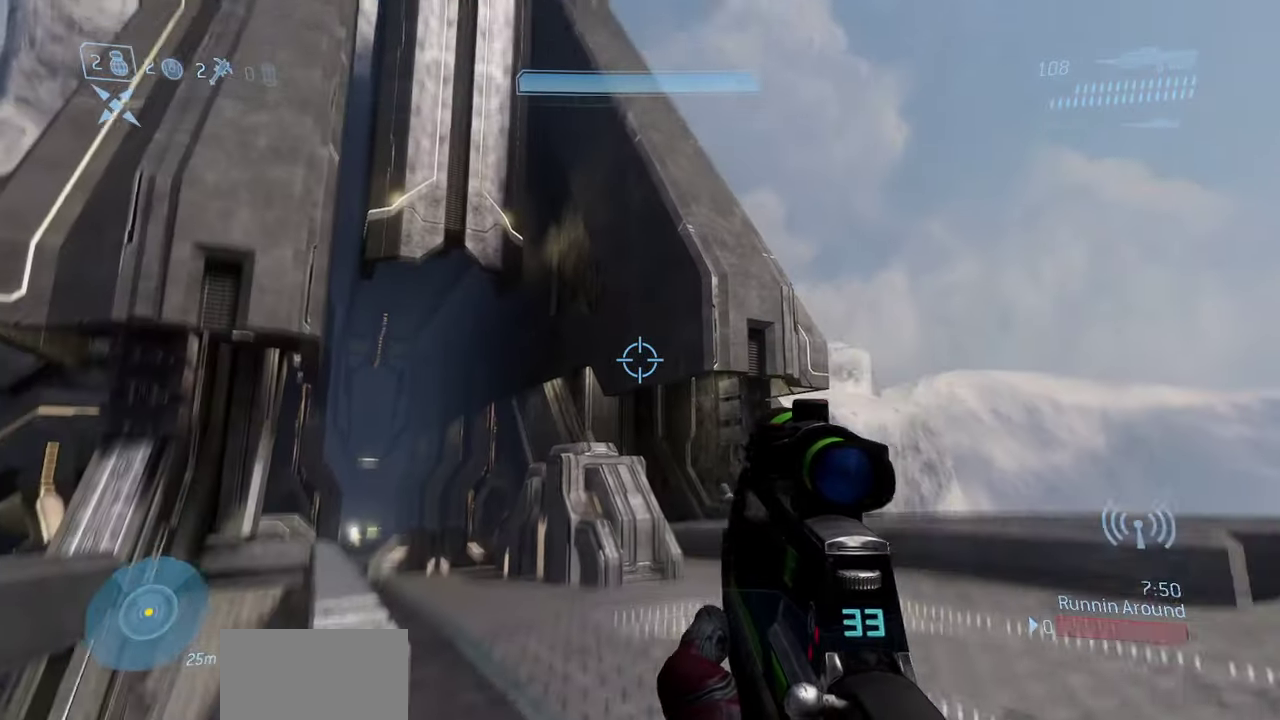
{"dt_ms": 700, "buttons": [], "left_stick": "up-left", "right_stick": "up", "events": [[67, "left_stick", "left"], [133, "left_stick", "up-left"], [233, "right_stick", "center"], [283, "right_stick", "up"], [383, "right_stick", "up-right"], [500, "right_stick", "up"], [567, "right_stick", "center"], [667, "right_stick", "up"]]}
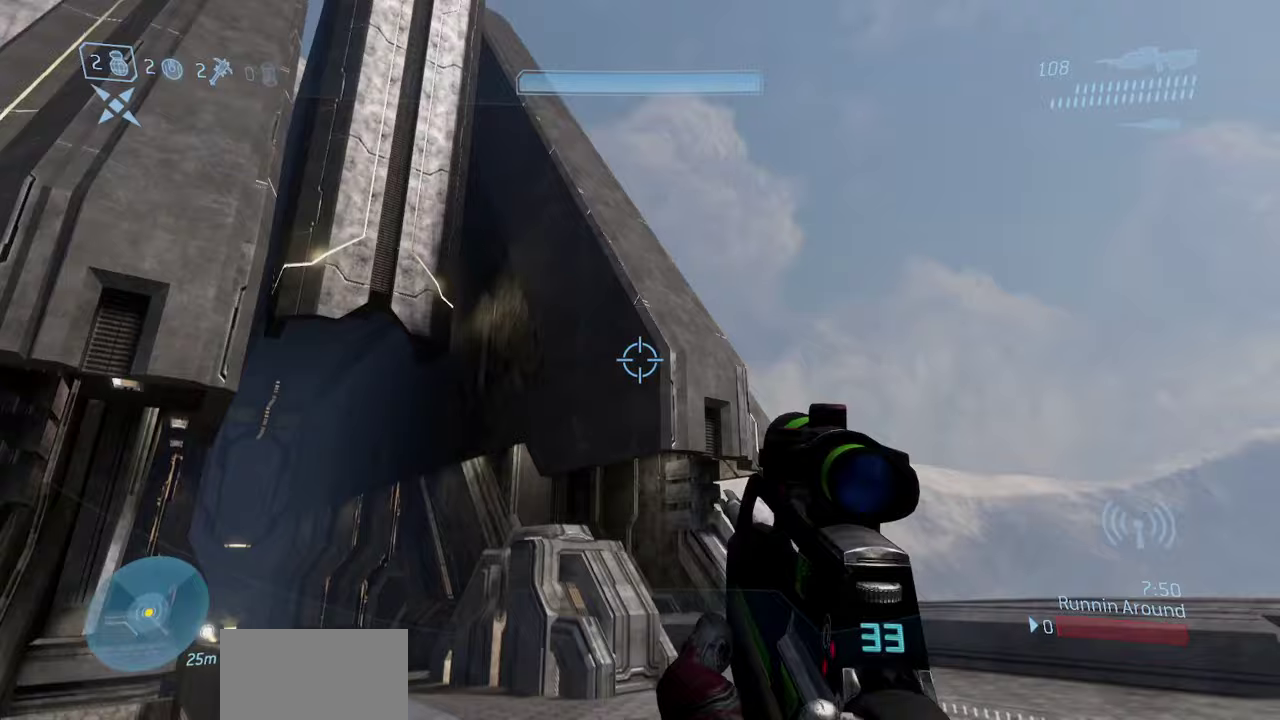
{"dt_ms": 500, "buttons": ["R2"], "left_stick": "down-right", "right_stick": "center", "events": [[133, "left_stick", "down-right"], [167, "right_stick", "up-left"], [417, "R2", "down"], [483, "right_stick", "center"]]}
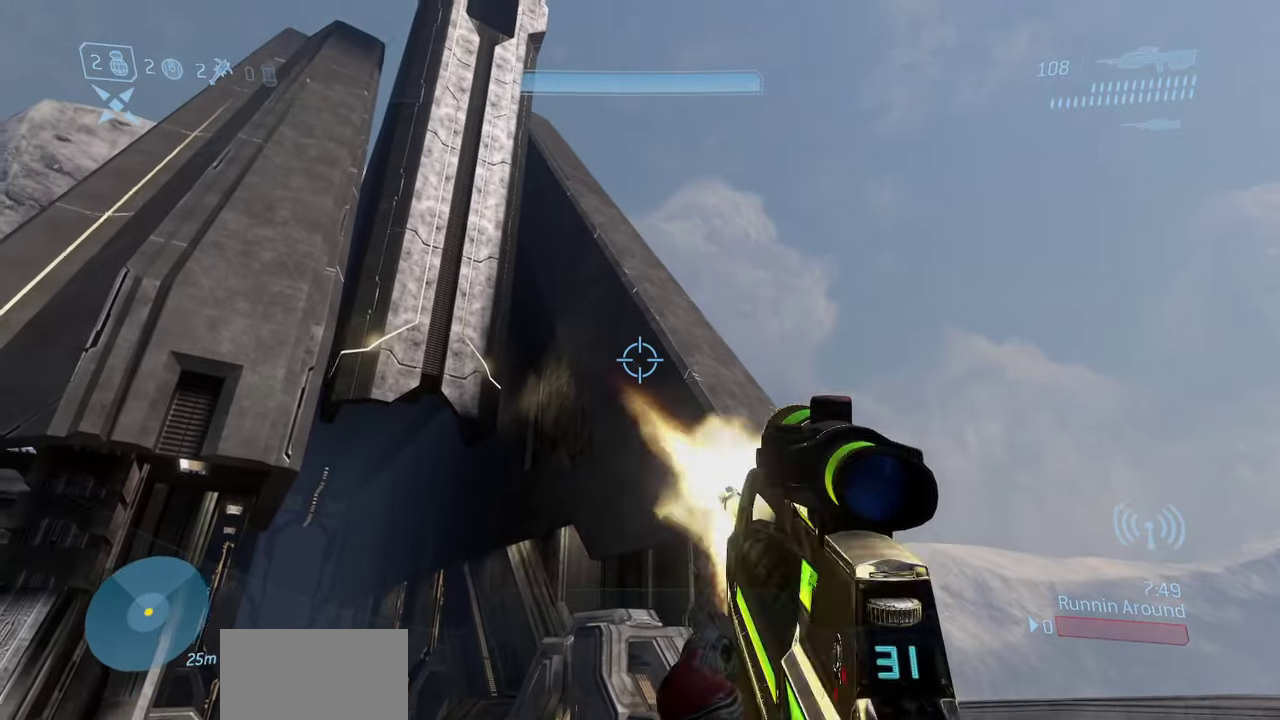
{"dt_ms": 300, "buttons": [], "left_stick": "down-right", "right_stick": "right", "events": [[83, "R2", "up"], [83, "right_stick", "right"]]}
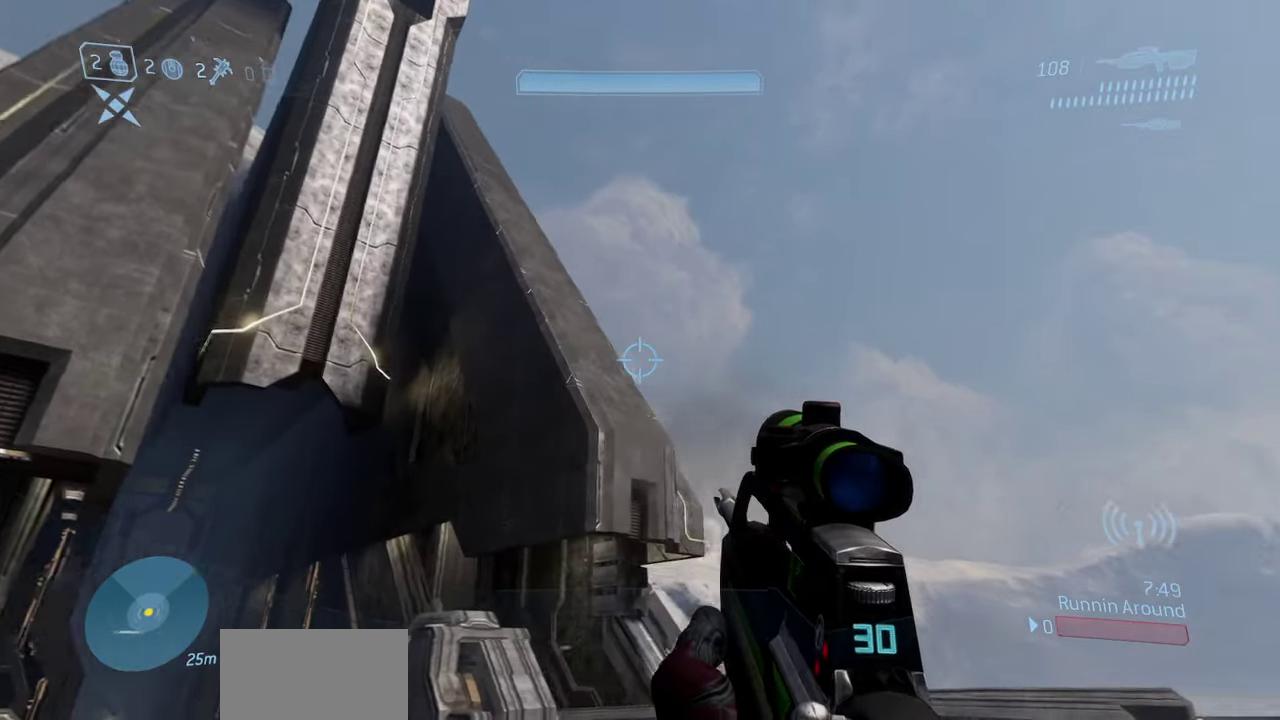
{"dt_ms": 700, "buttons": ["B"], "left_stick": "up-left", "right_stick": "down-right", "events": [[150, "left_stick", "right"], [233, "right_stick", "down-right"], [367, "left_stick", "up-right"], [633, "left_stick", "up"], [667, "B", "down"], [700, "left_stick", "up-left"]]}
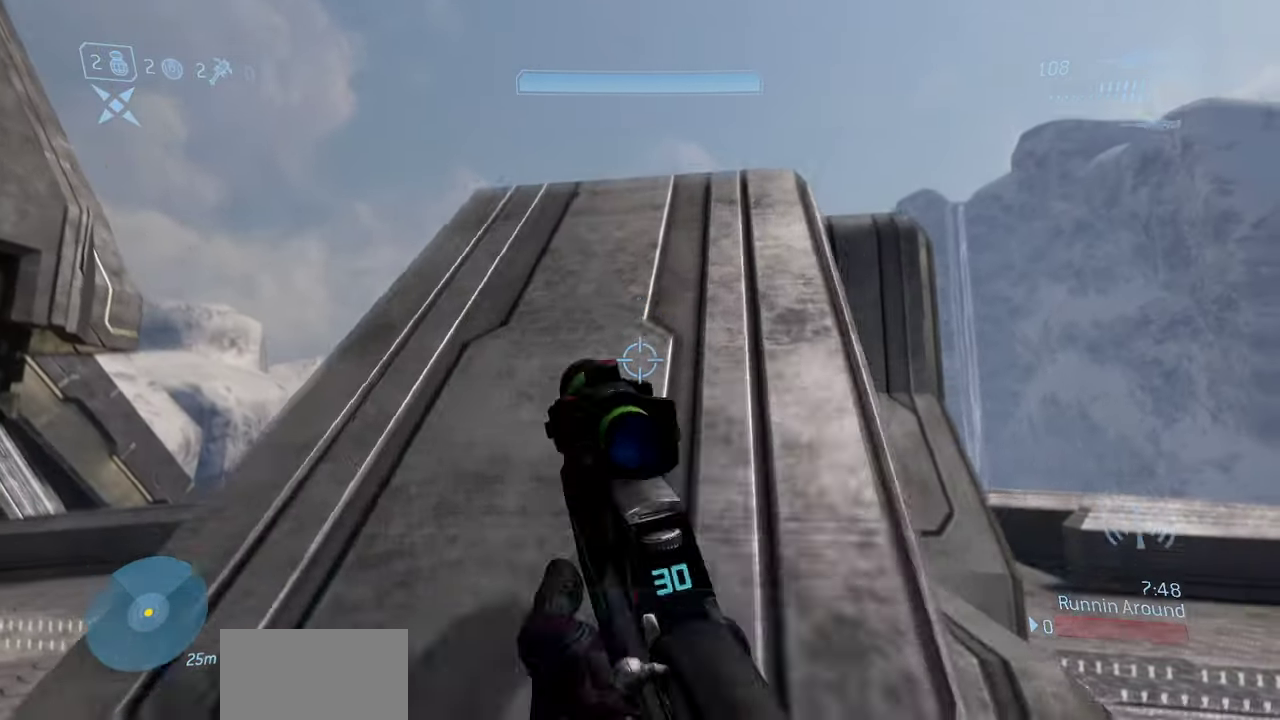
{"dt_ms": 500, "buttons": [], "left_stick": "left", "right_stick": "left", "events": [[33, "right_stick", "down"], [67, "left_stick", "left"], [83, "right_stick", "down-left"], [117, "left_stick", "down-left"], [133, "B", "up"], [217, "left_stick", "left"], [217, "right_stick", "left"], [283, "right_stick", "center"], [433, "right_stick", "left"]]}
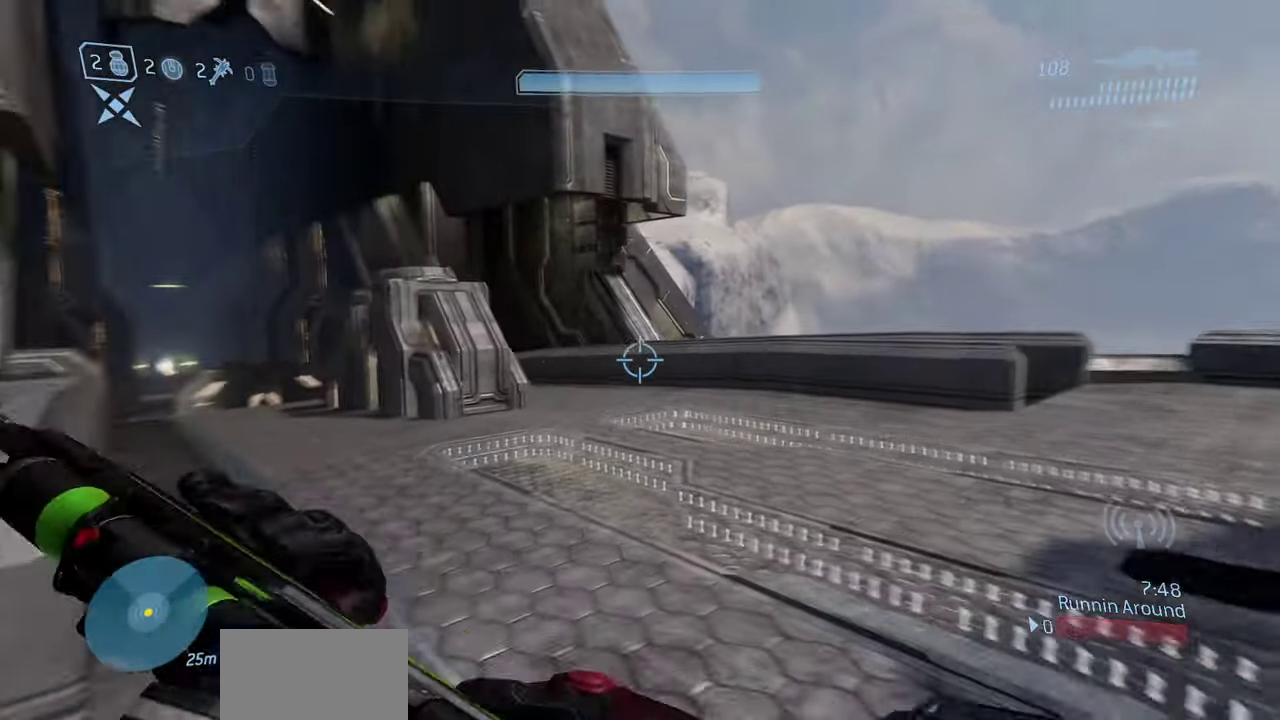
{"dt_ms": 300, "buttons": [], "left_stick": "up-left", "right_stick": "center", "events": [[100, "left_stick", "up-left"], [150, "right_stick", "center"]]}